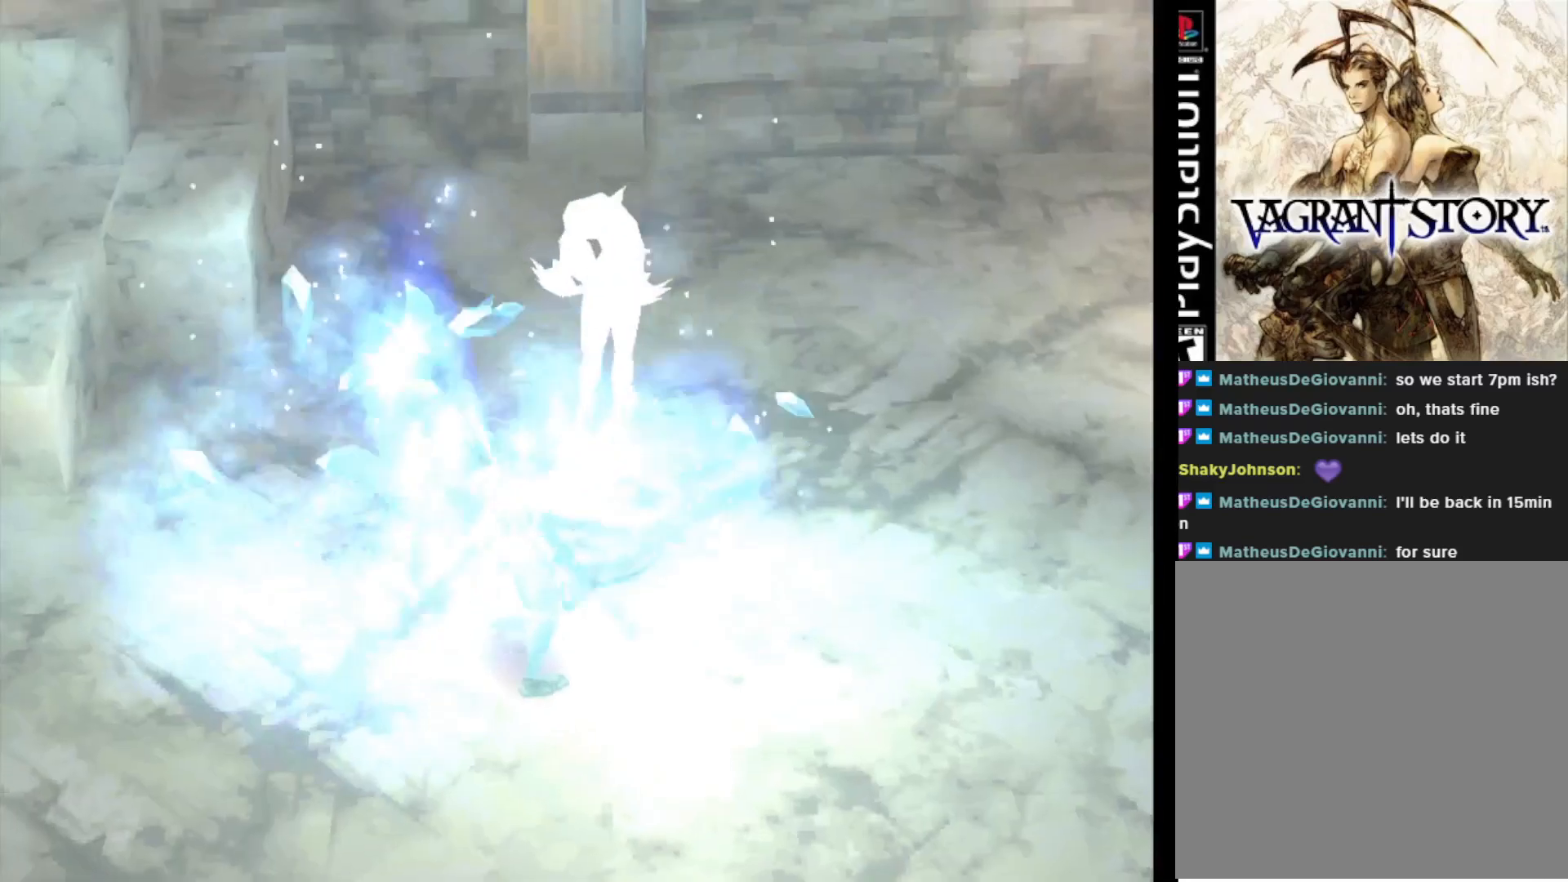
Gameplay with a controller (PlayStation layout); each line is a JSON object with the inputs held at the frame after it. "events" lists button and stick changes between this image and that frame as [ms after this image, input, new state], when the widget could be followed in between. Not read: left_stick.
{"buttons": ["SQUARE"], "right_stick": "center", "events": [[467, "SQUARE", "down"]]}
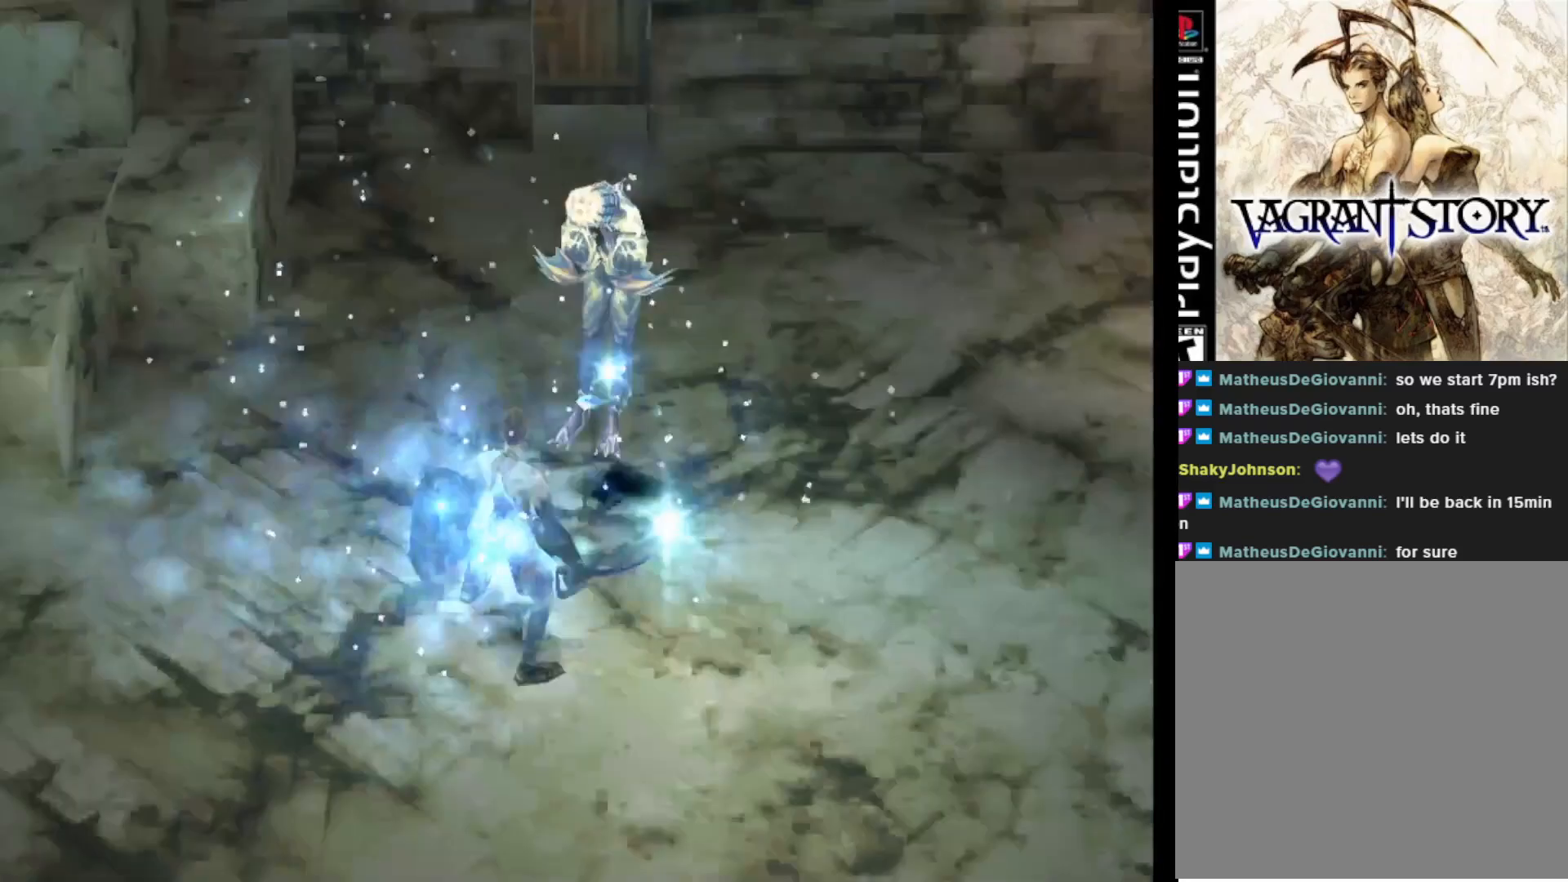
{"buttons": [], "right_stick": "center", "events": [[83, "SQUARE", "up"]]}
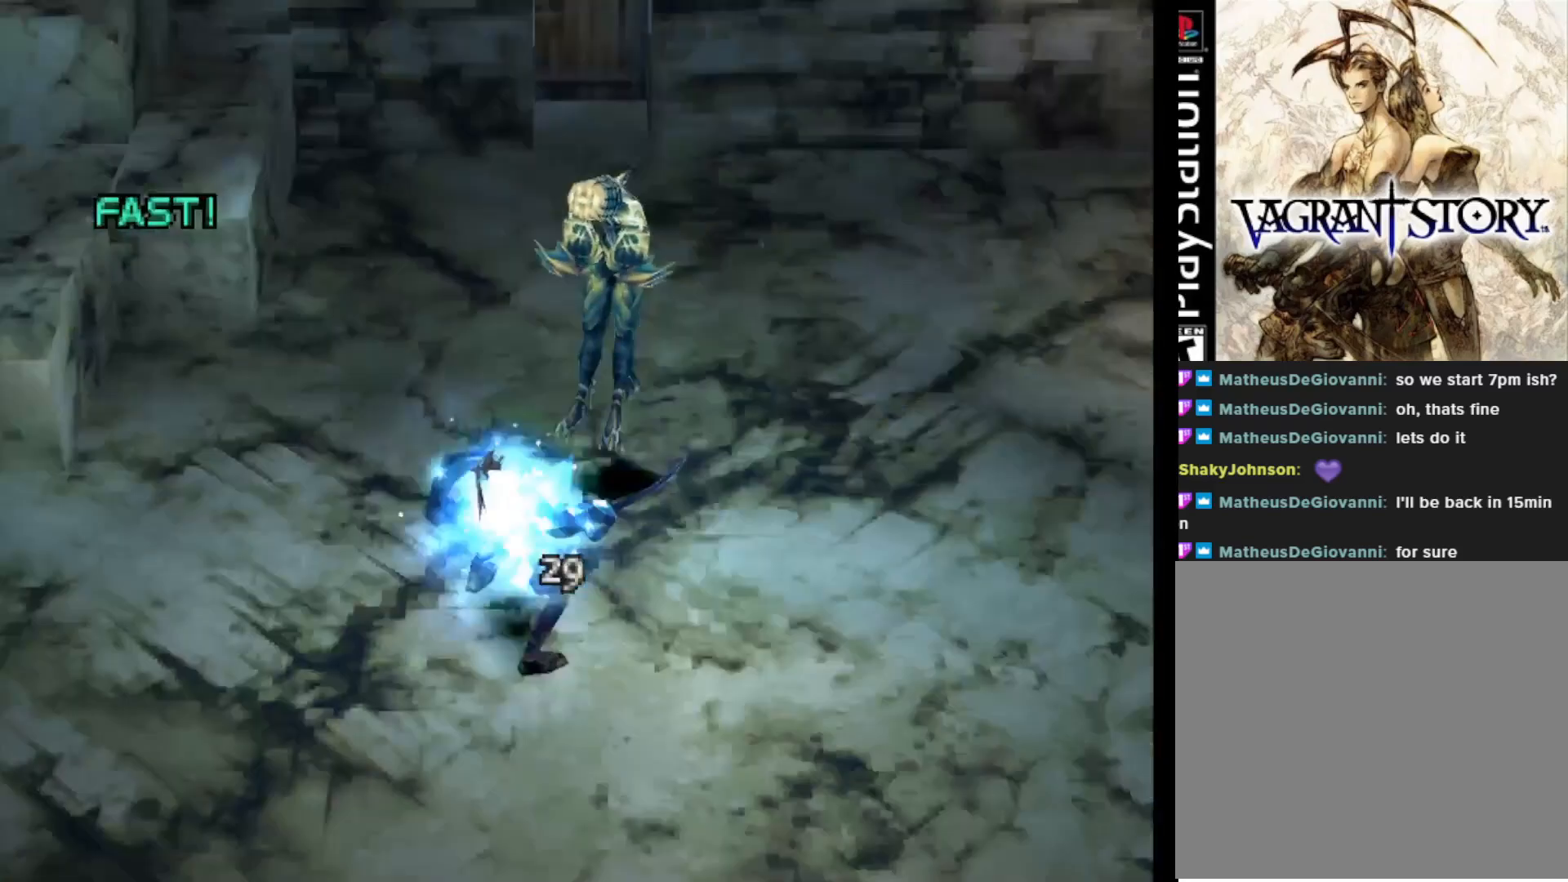
{"buttons": [], "right_stick": "center", "events": []}
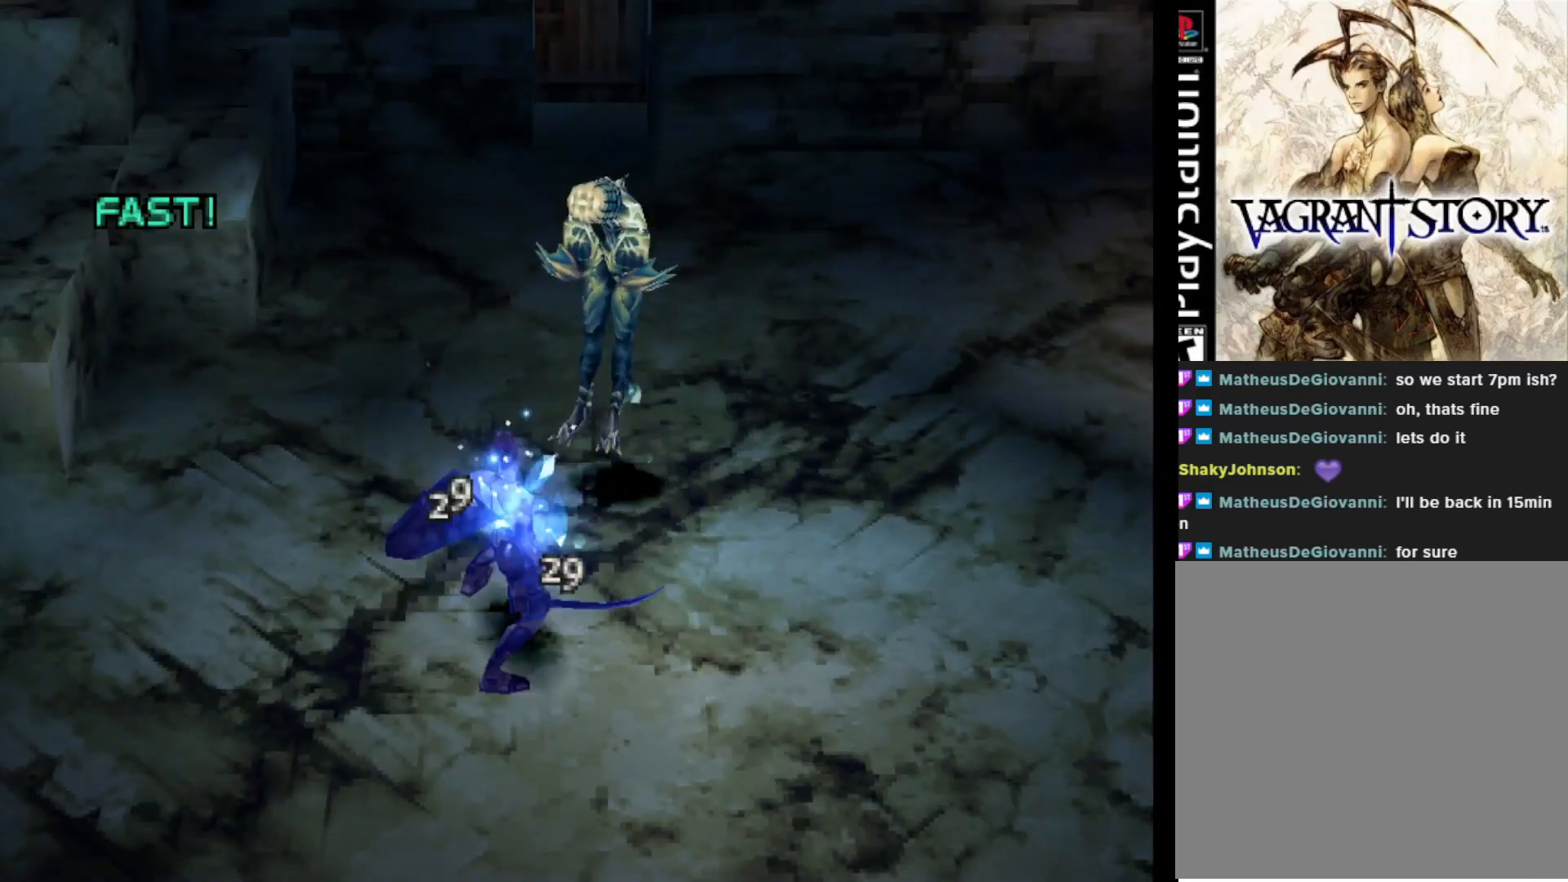
{"buttons": [], "right_stick": "center", "events": []}
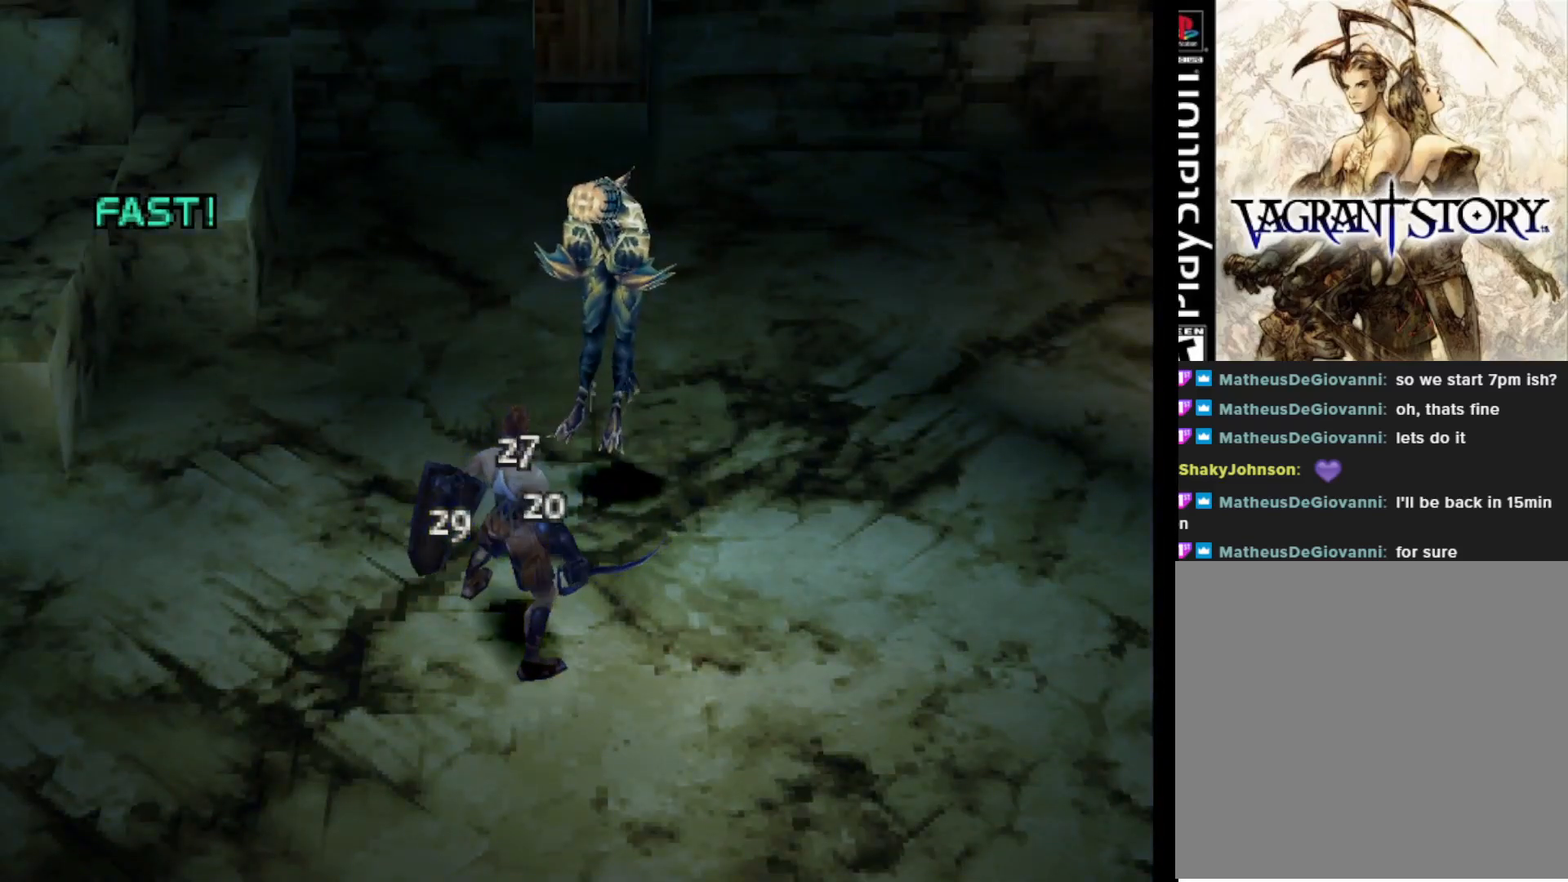
{"buttons": ["DPAD_RIGHT"], "right_stick": "center", "events": [[233, "DPAD_RIGHT", "down"]]}
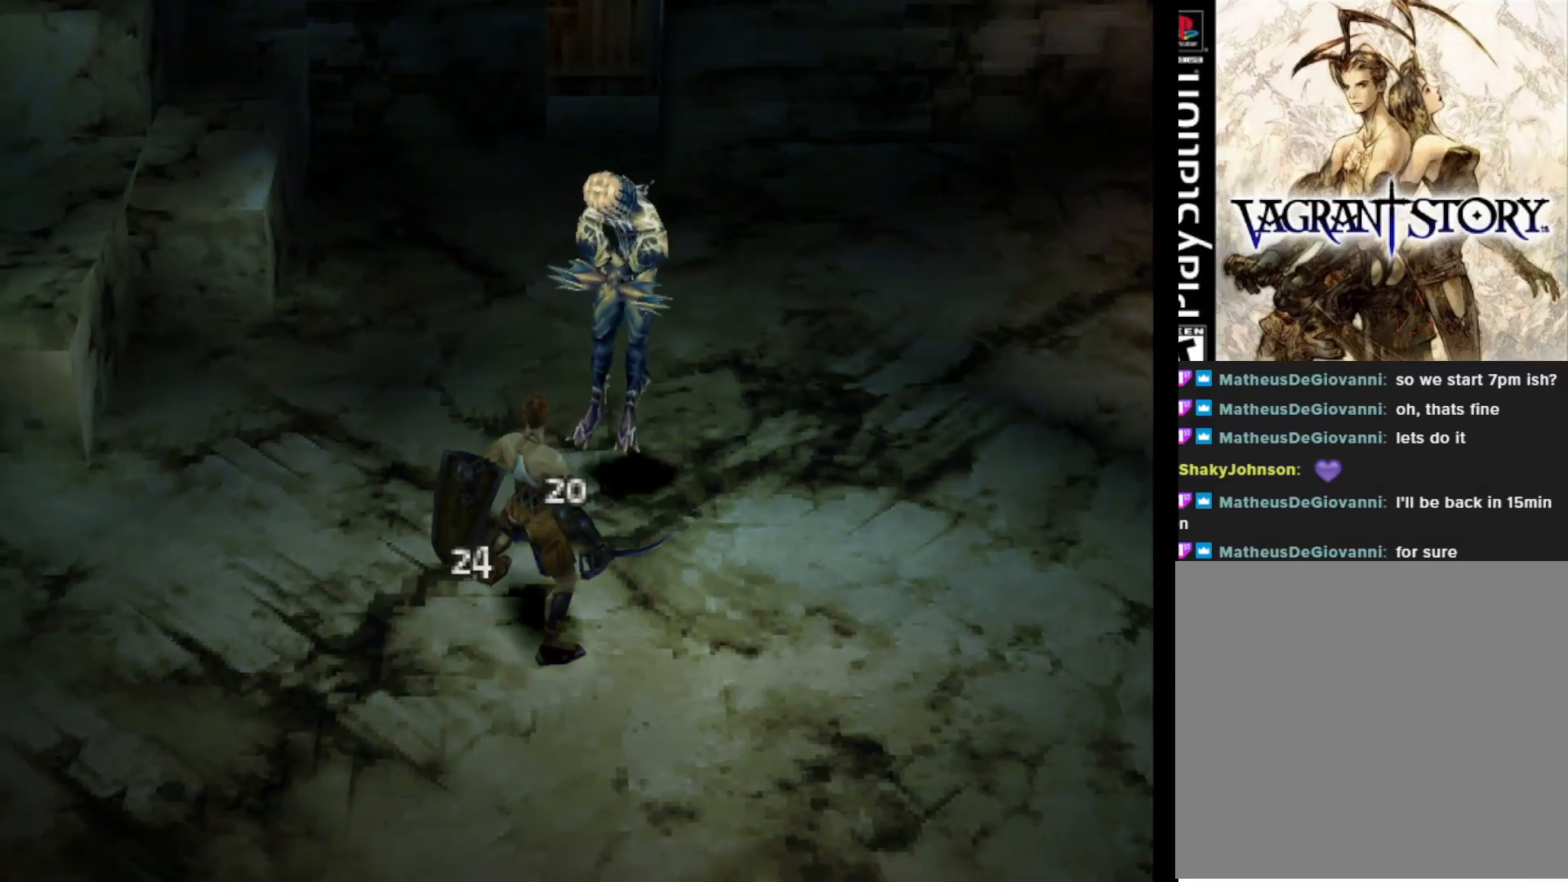
{"buttons": [], "right_stick": "center", "events": [[267, "DPAD_UP", "down"], [317, "CIRCLE", "down"], [333, "DPAD_RIGHT", "up"], [333, "DPAD_UP", "up"], [433, "CIRCLE", "up"]]}
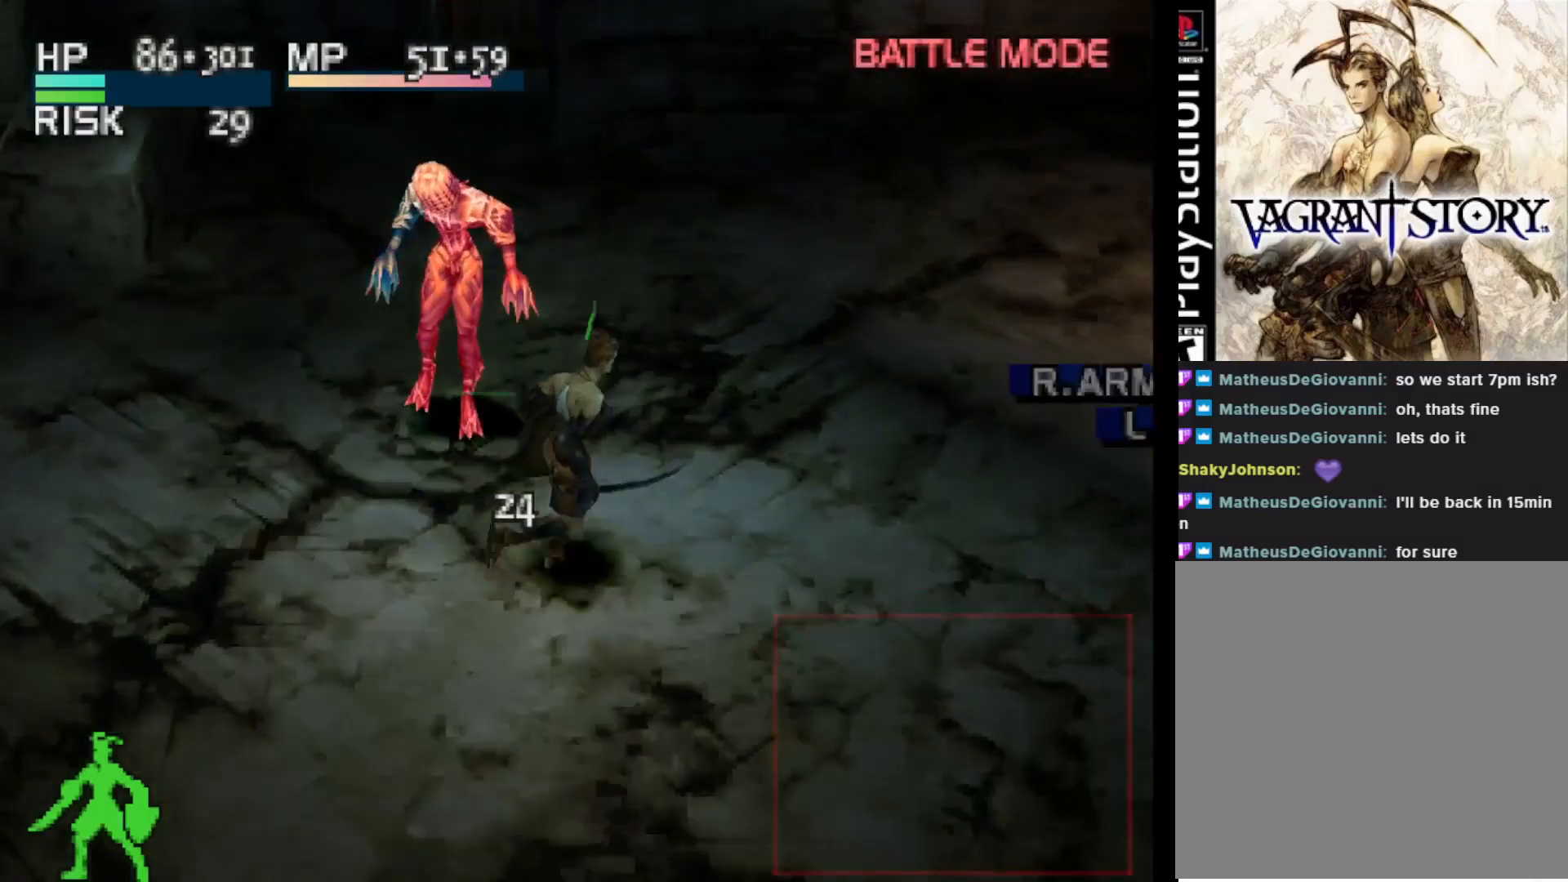
{"buttons": [], "right_stick": "center", "events": []}
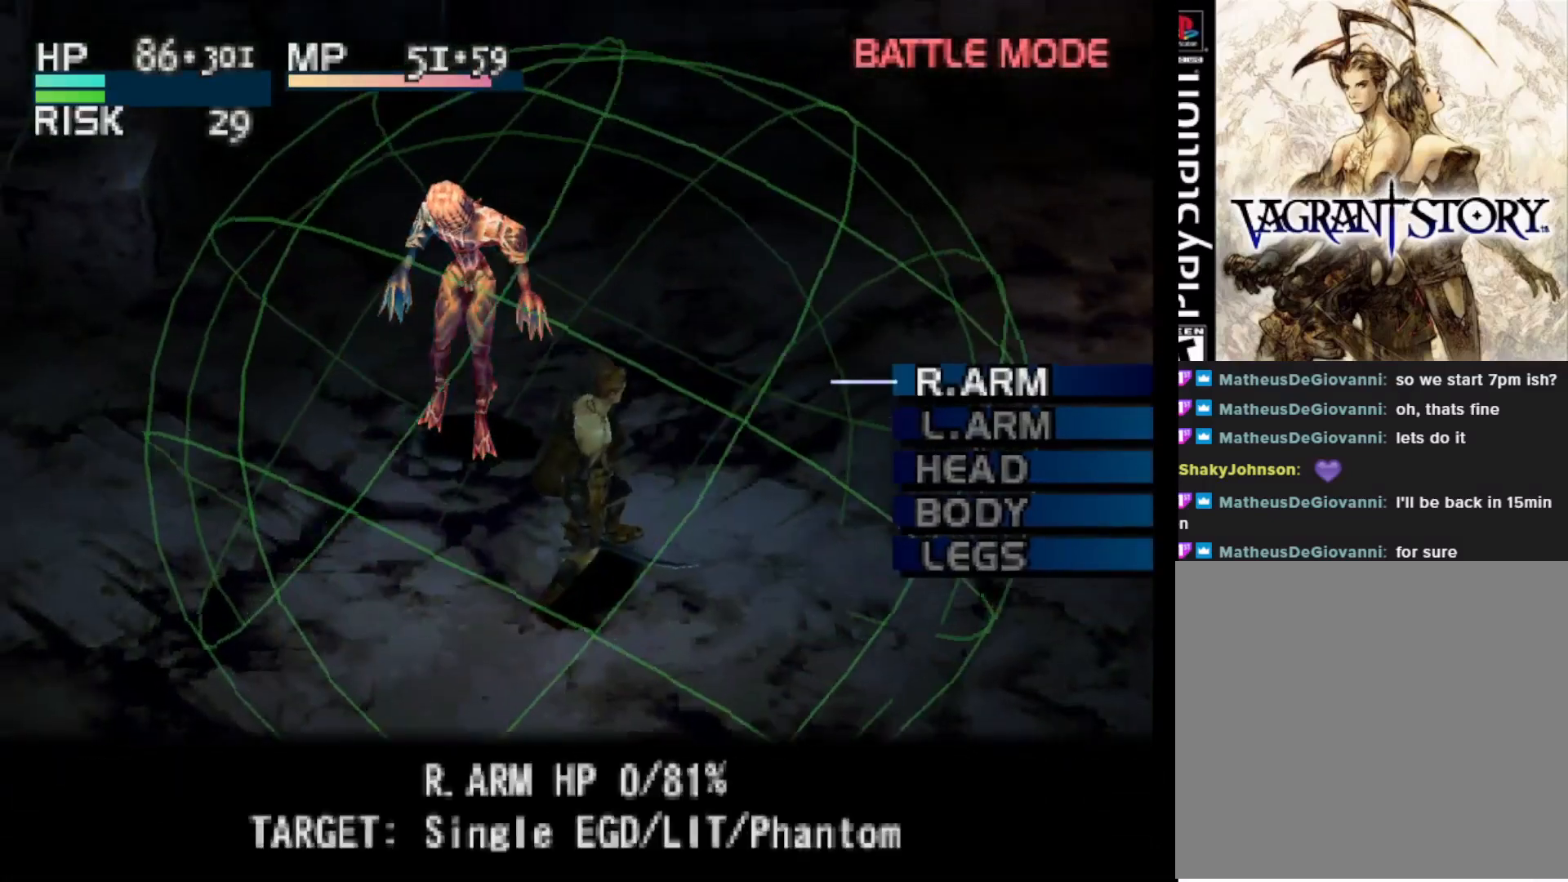
{"buttons": [], "right_stick": "center", "events": [[200, "DPAD_DOWN", "down"], [300, "DPAD_DOWN", "up"], [367, "DPAD_DOWN", "down"], [483, "DPAD_DOWN", "up"]]}
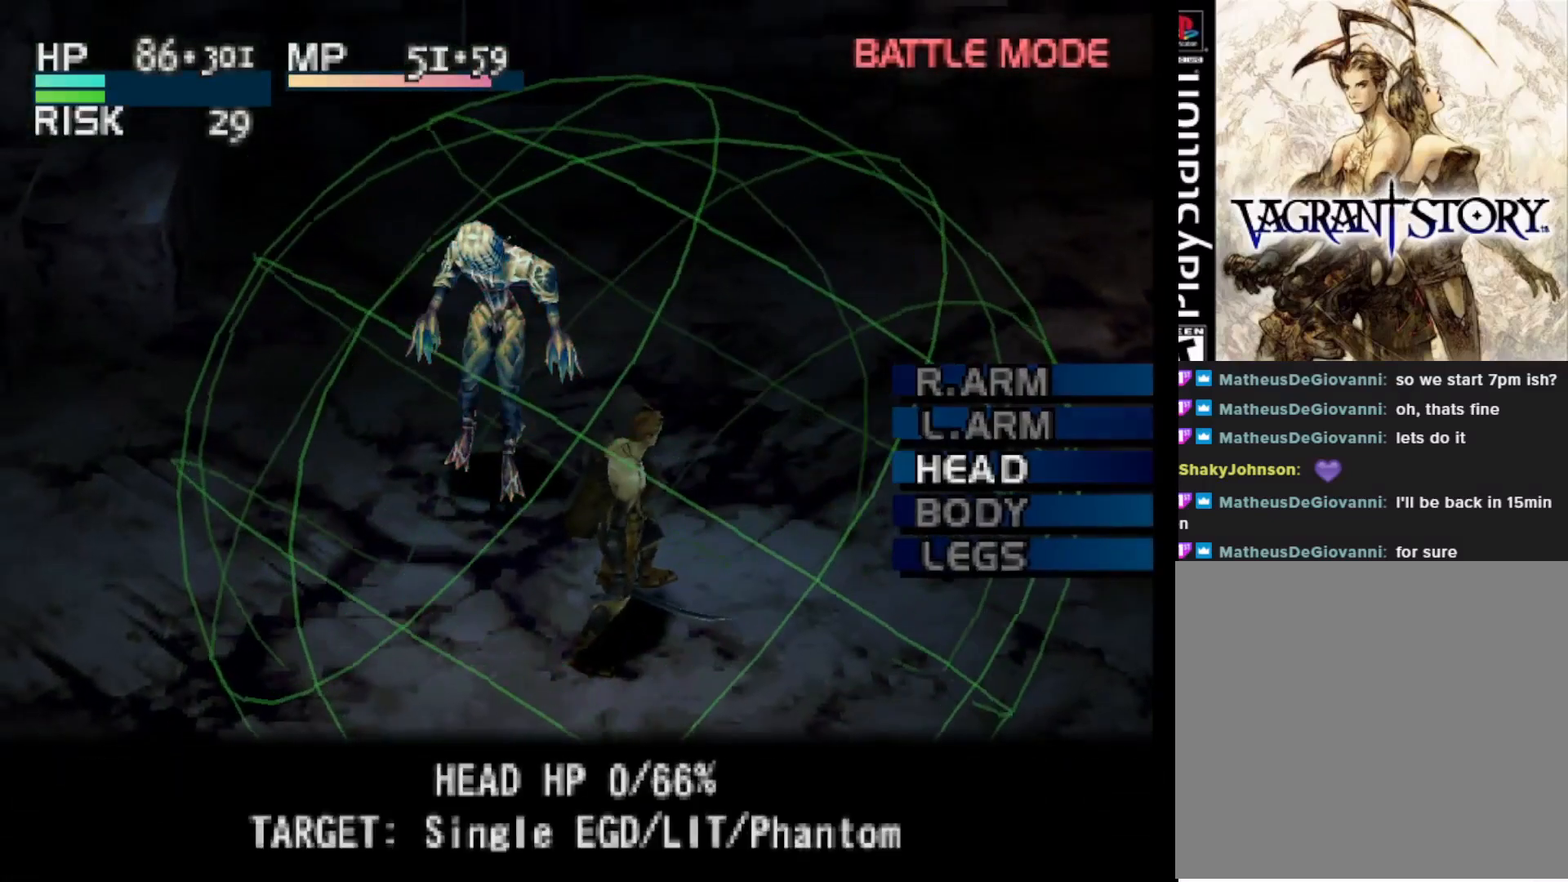
{"buttons": ["DPAD_DOWN"], "right_stick": "center", "events": [[450, "DPAD_DOWN", "down"]]}
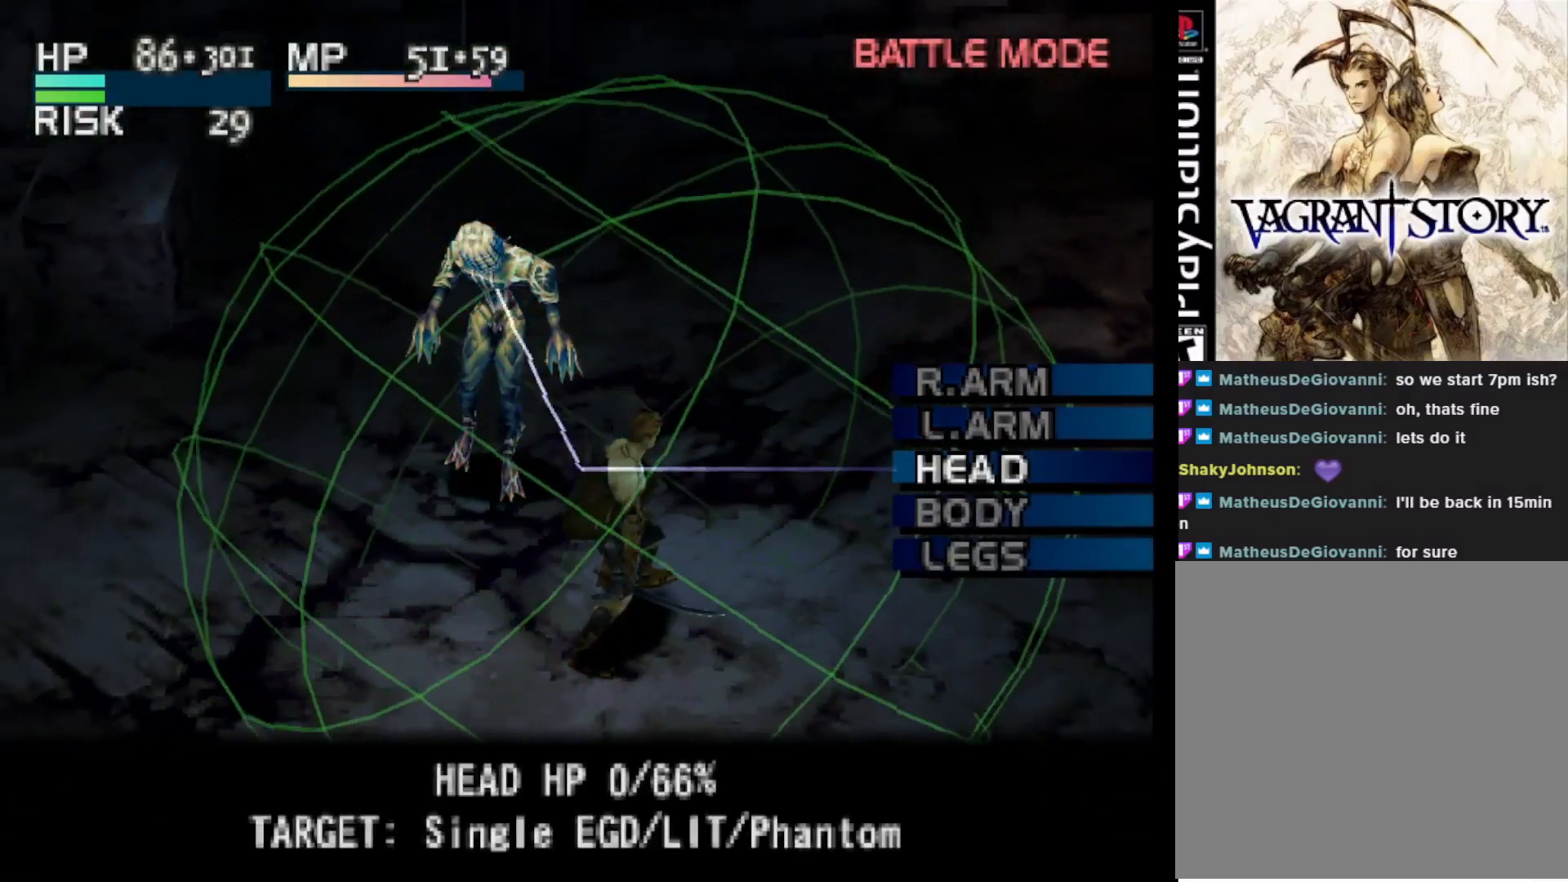
{"buttons": [], "right_stick": "center", "events": [[50, "DPAD_DOWN", "up"], [117, "DPAD_DOWN", "down"], [217, "DPAD_DOWN", "up"]]}
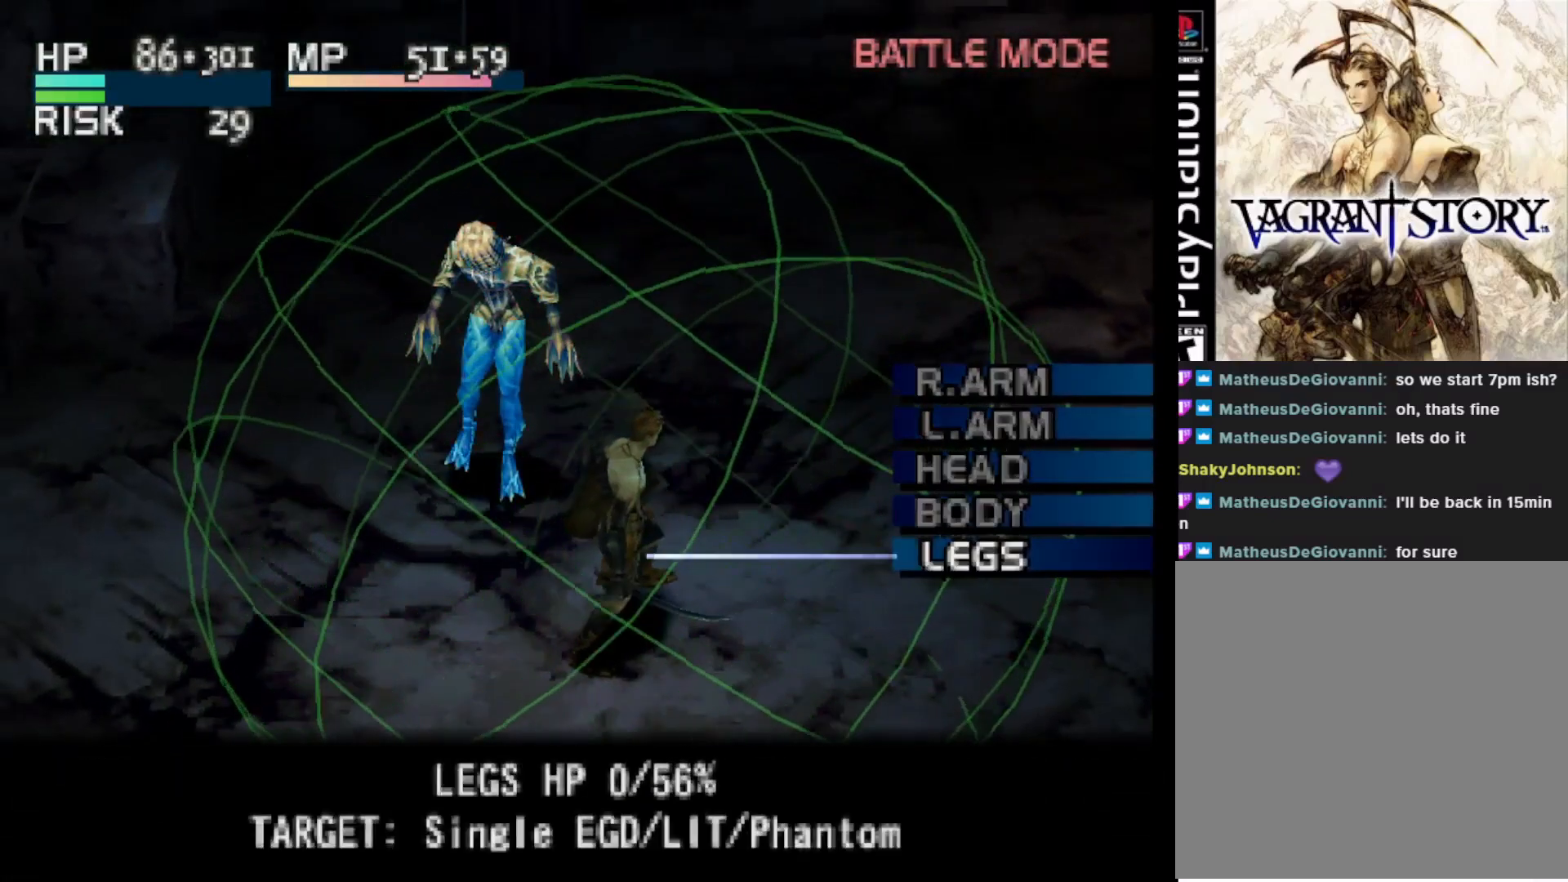
{"buttons": [], "right_stick": "center", "events": [[200, "DPAD_UP", "down"], [300, "DPAD_UP", "up"], [383, "DPAD_UP", "down"], [500, "DPAD_UP", "up"]]}
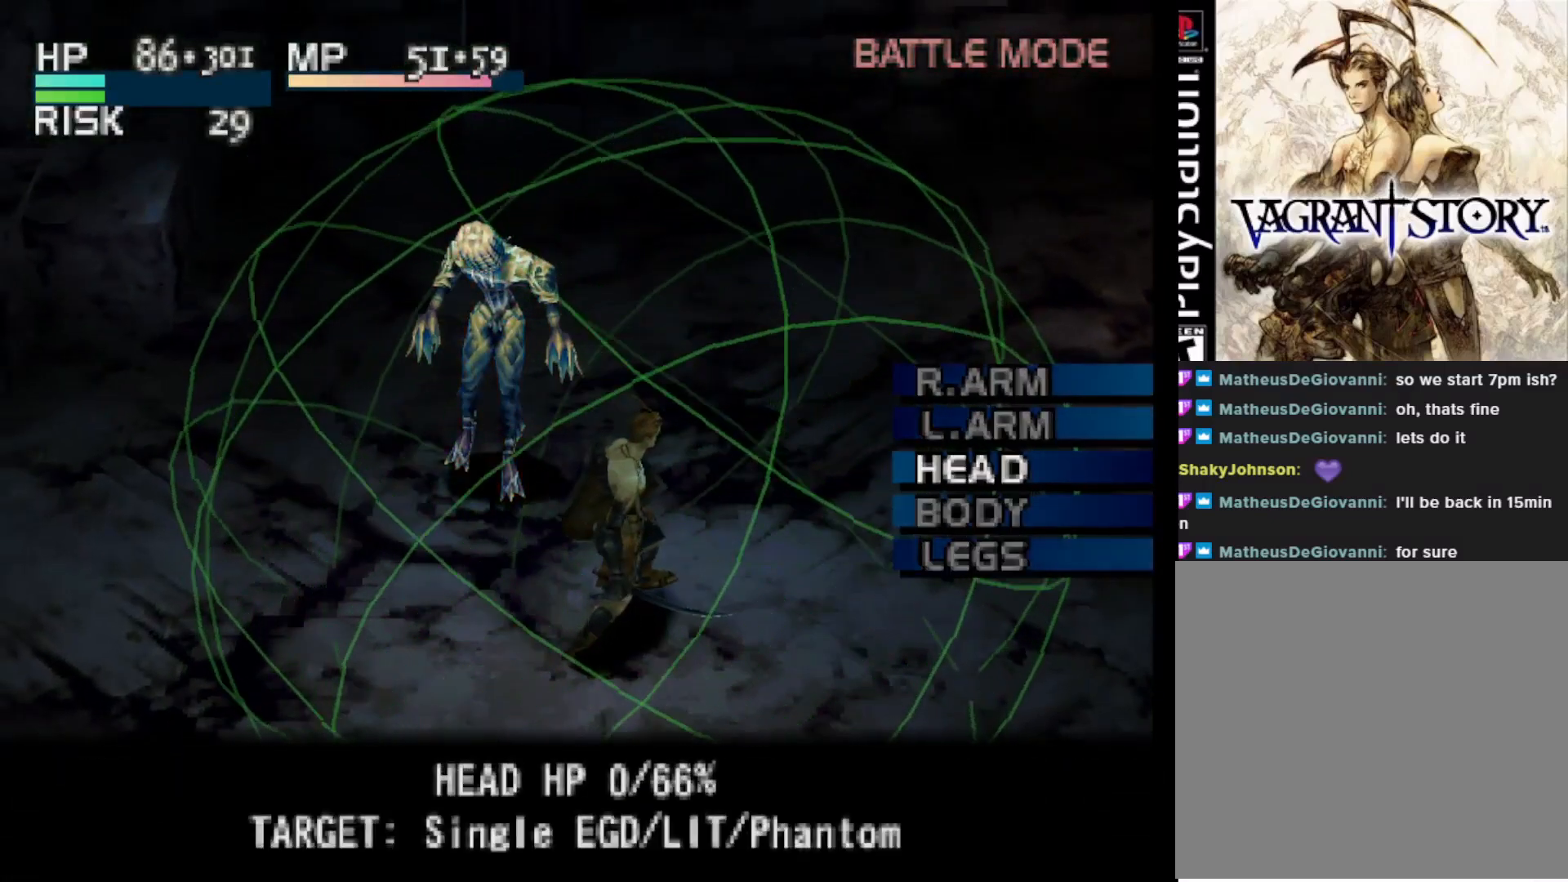
{"buttons": ["DPAD_UP"], "right_stick": "center", "events": [[150, "DPAD_UP", "down"], [183, "DPAD_UP", "up"], [433, "DPAD_UP", "down"]]}
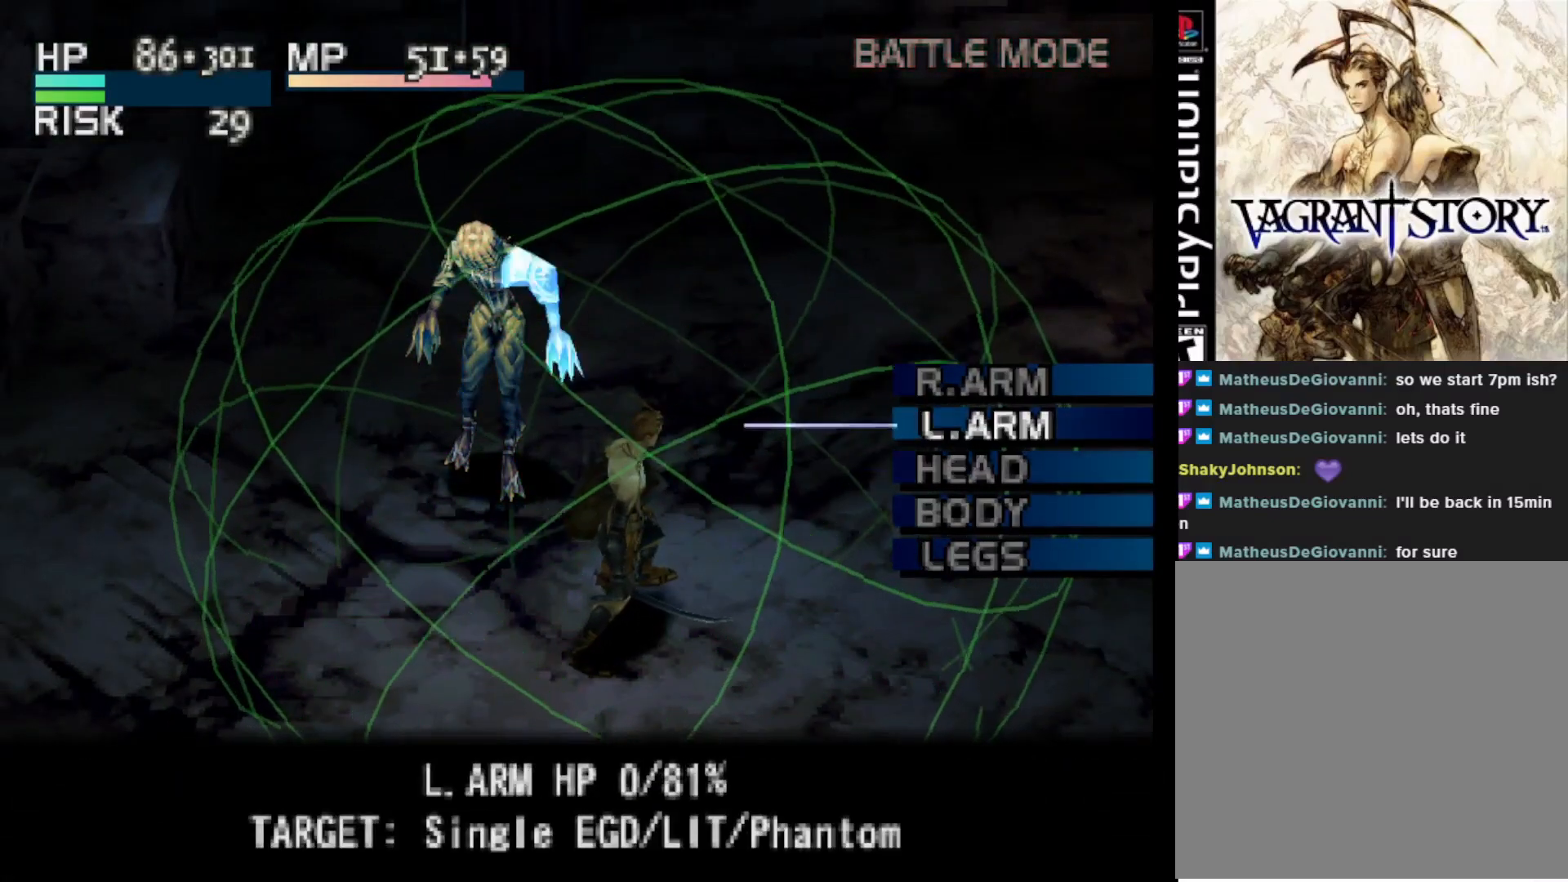
{"buttons": [], "right_stick": "center", "events": [[17, "DPAD_UP", "up"]]}
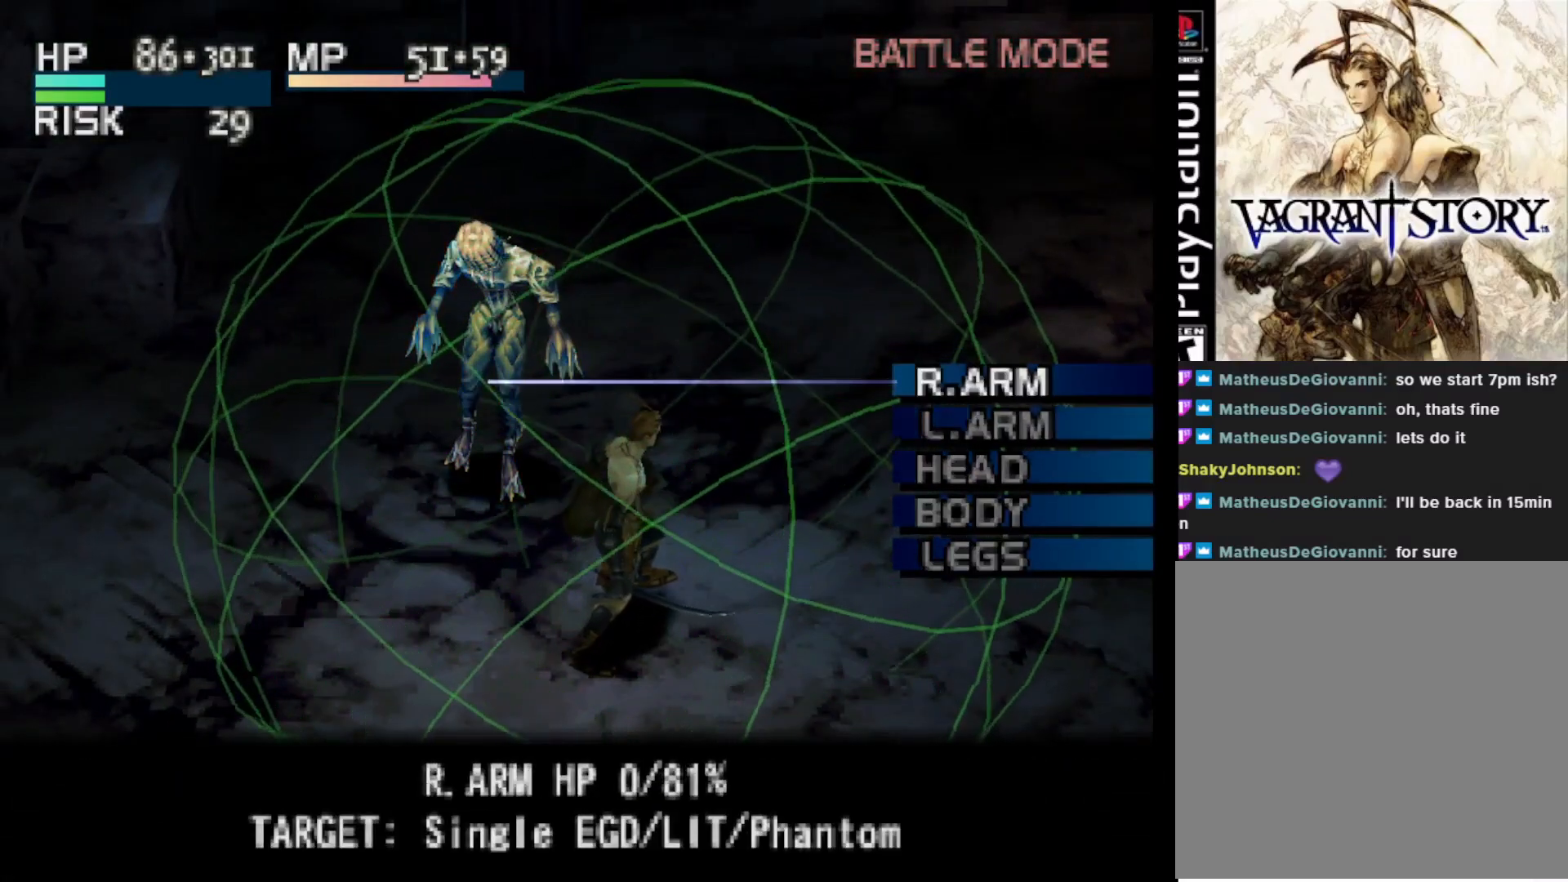
{"buttons": [], "right_stick": "center", "events": [[50, "CIRCLE", "down"], [167, "CIRCLE", "up"]]}
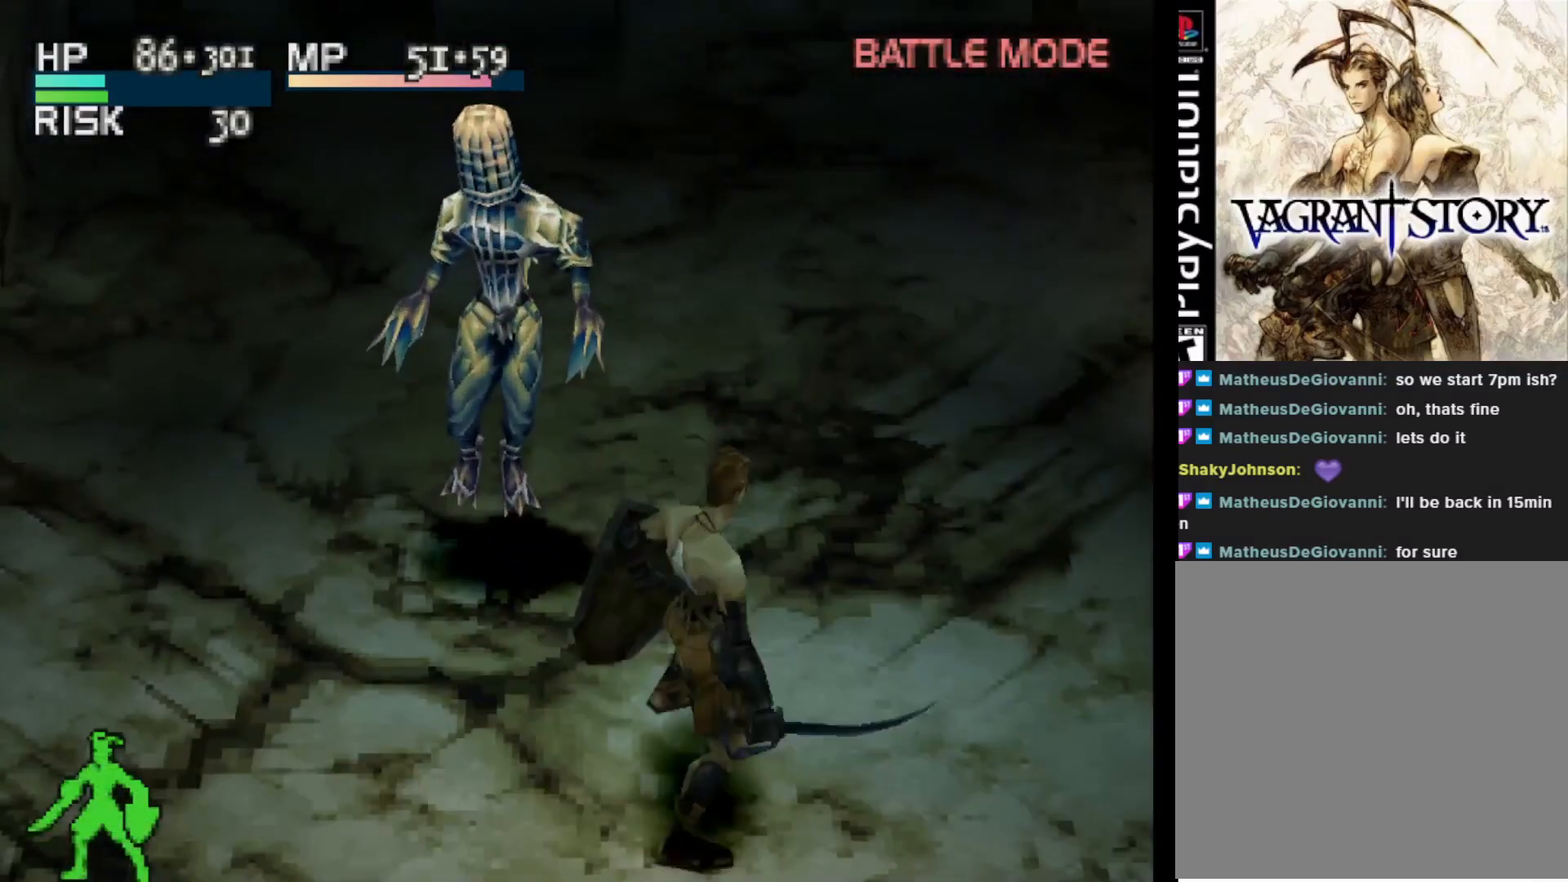
{"buttons": ["CIRCLE"], "right_stick": "center", "events": [[450, "CIRCLE", "down"]]}
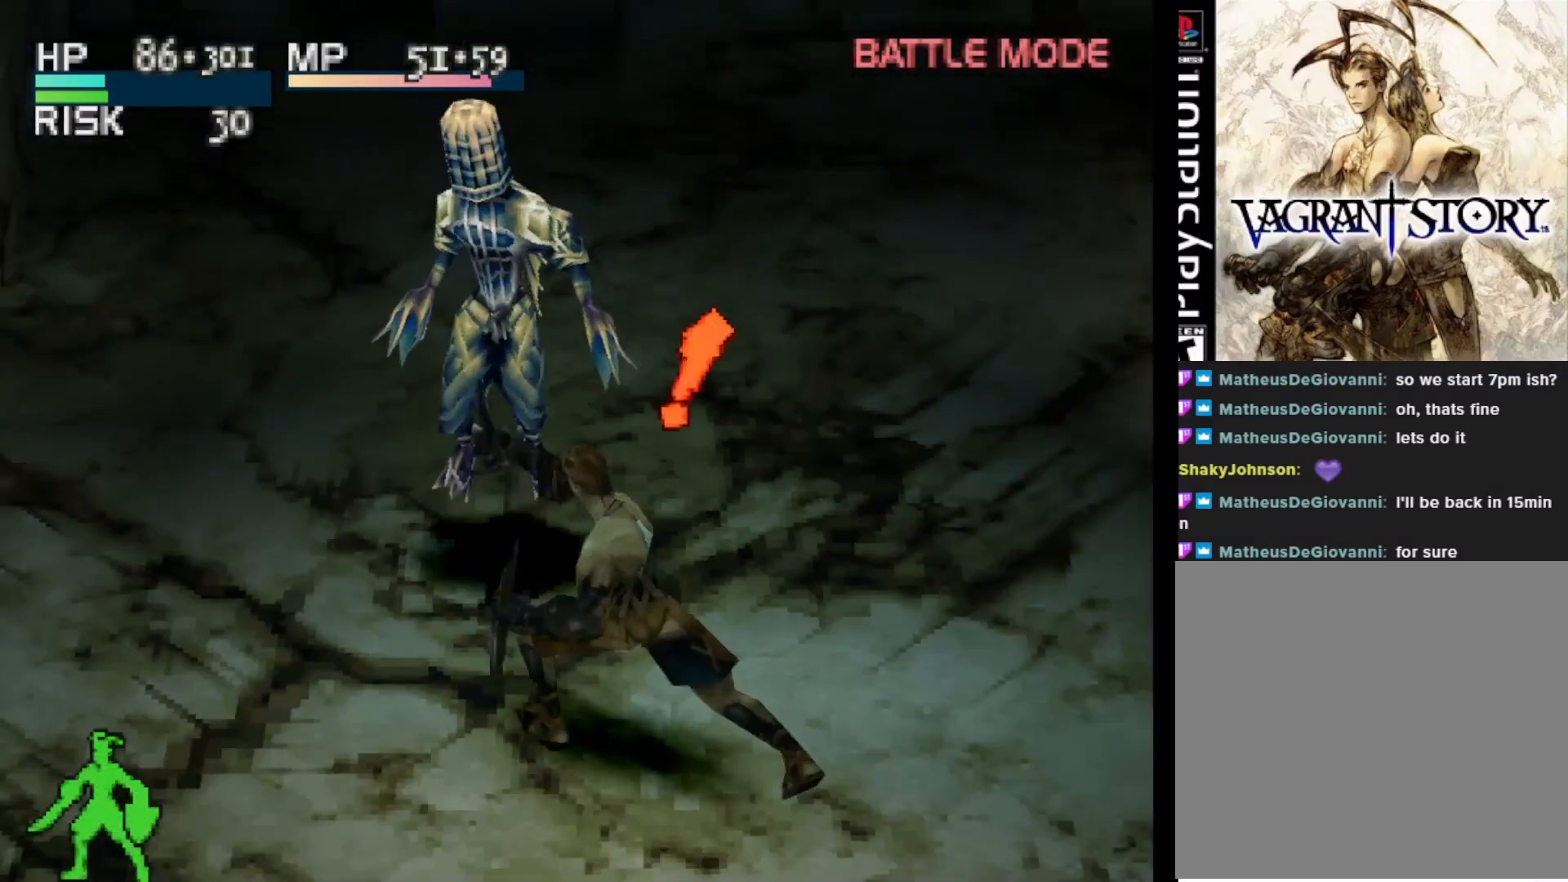
{"buttons": [], "right_stick": "center", "events": [[117, "CIRCLE", "up"]]}
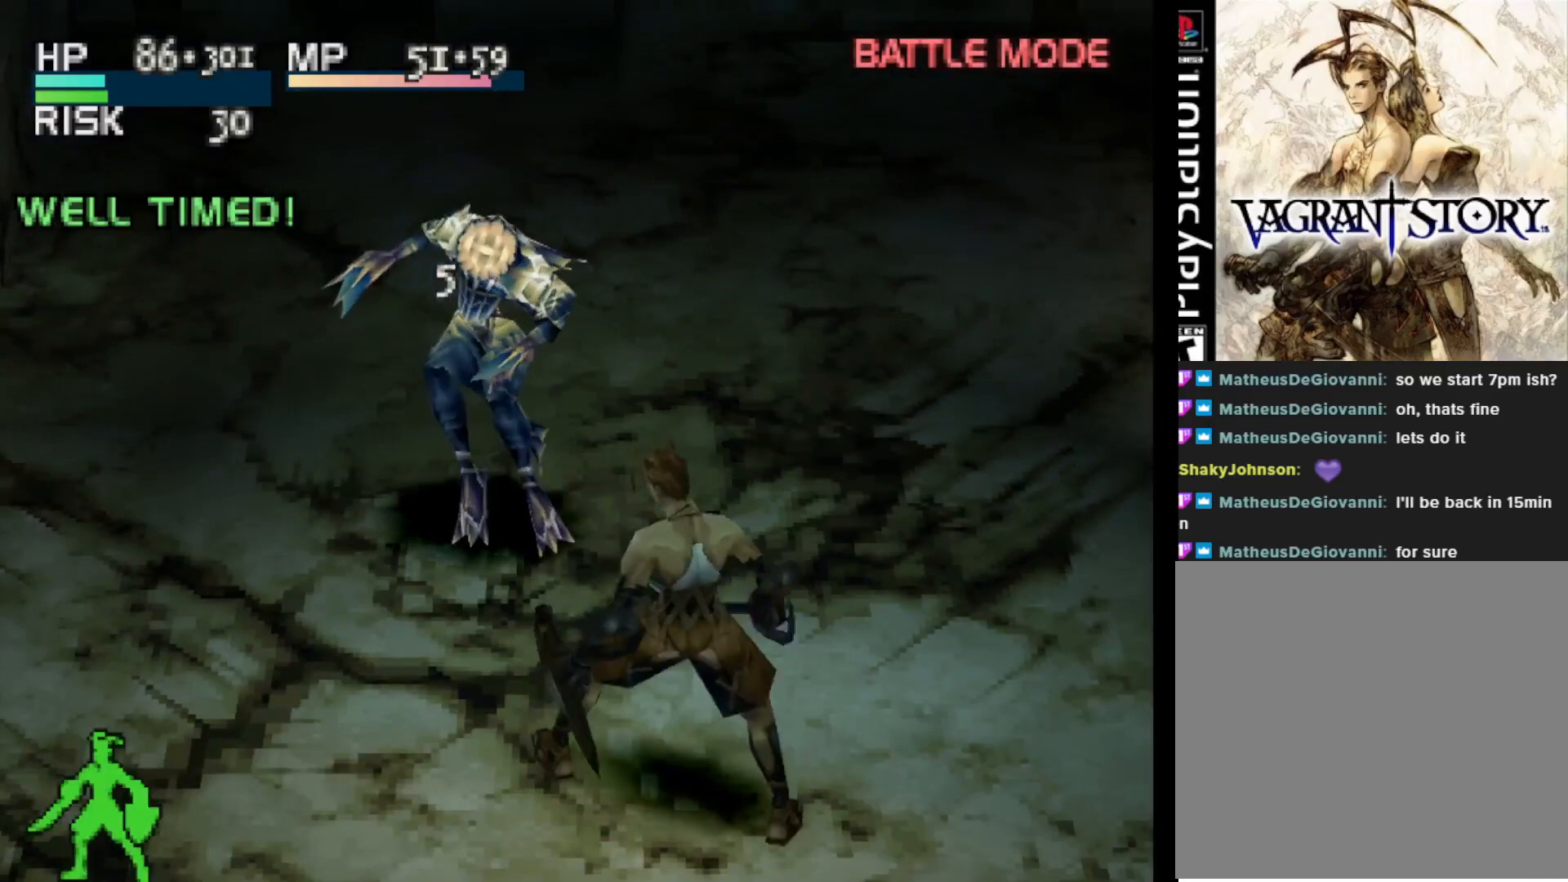
{"buttons": [], "right_stick": "center", "events": []}
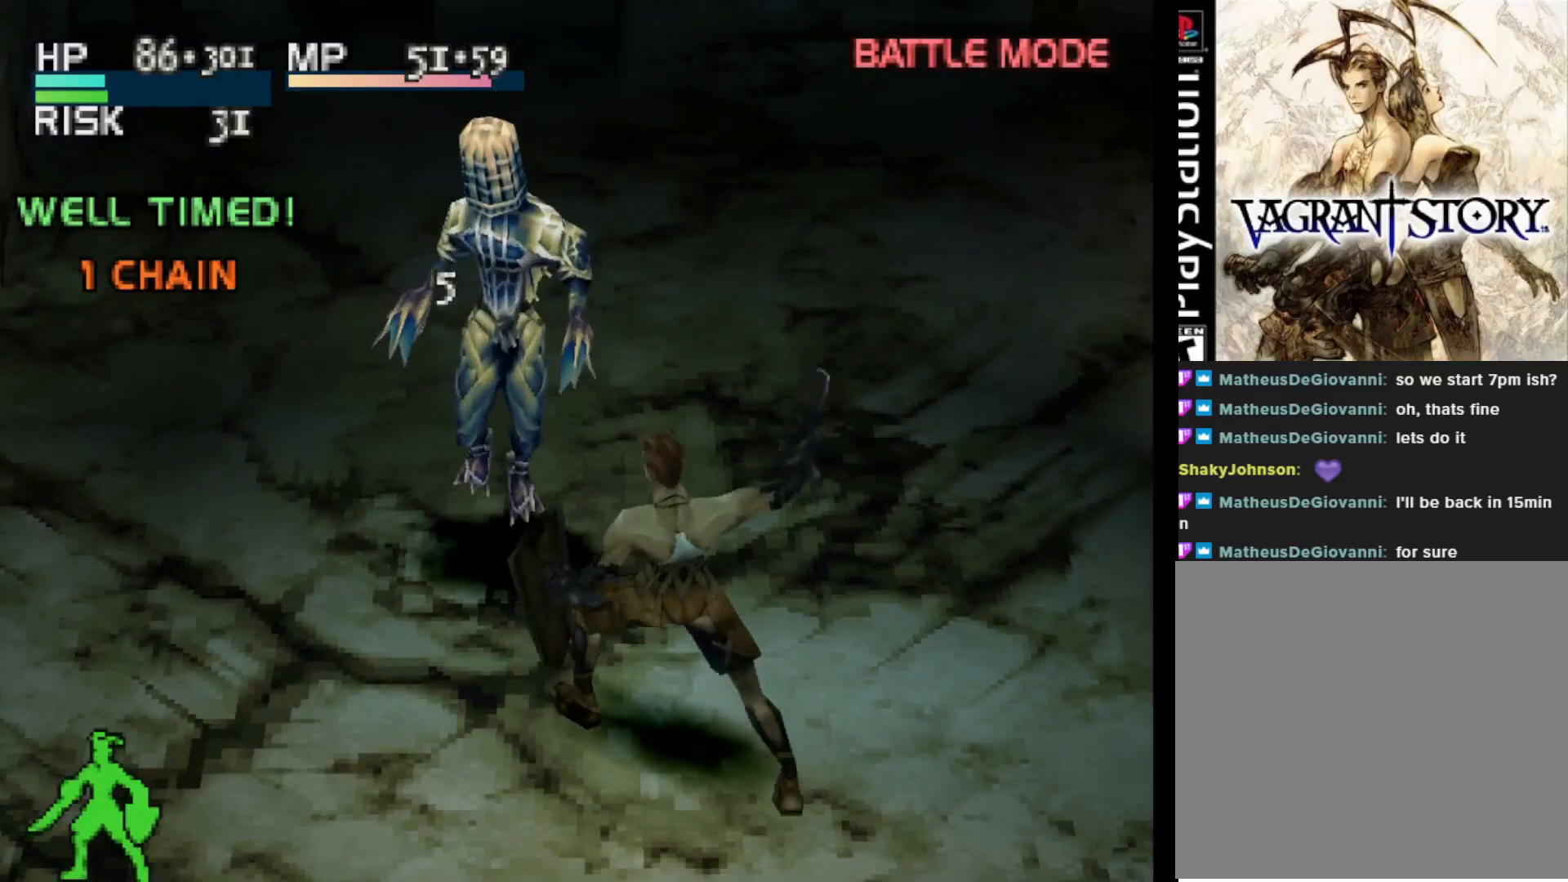
{"buttons": ["SQUARE"], "right_stick": "center", "events": [[467, "SQUARE", "down"]]}
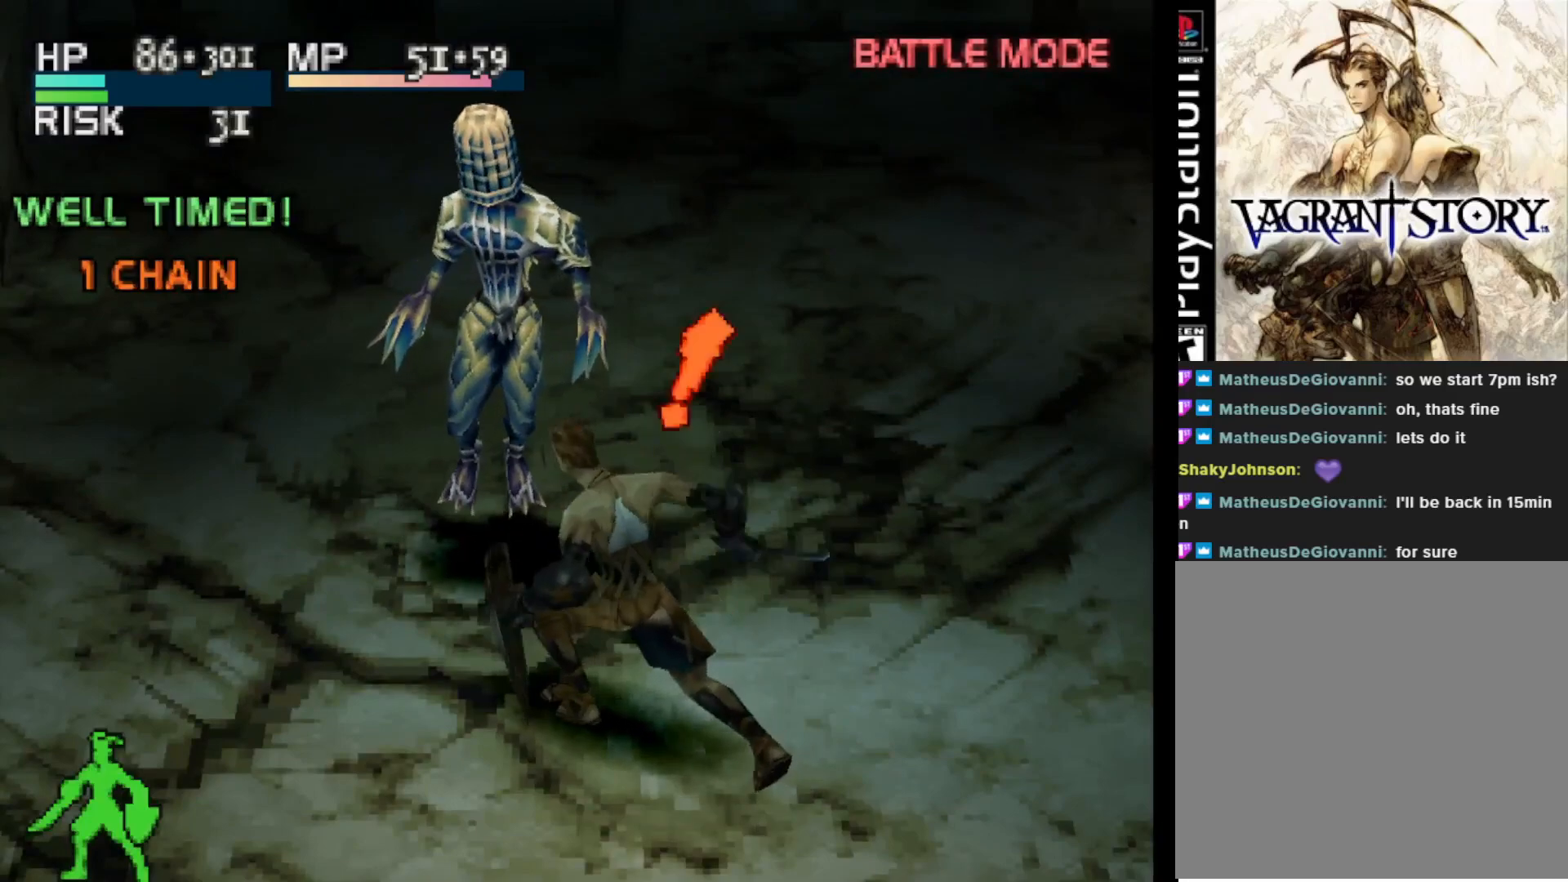
{"buttons": [], "right_stick": "center", "events": [[83, "SQUARE", "up"]]}